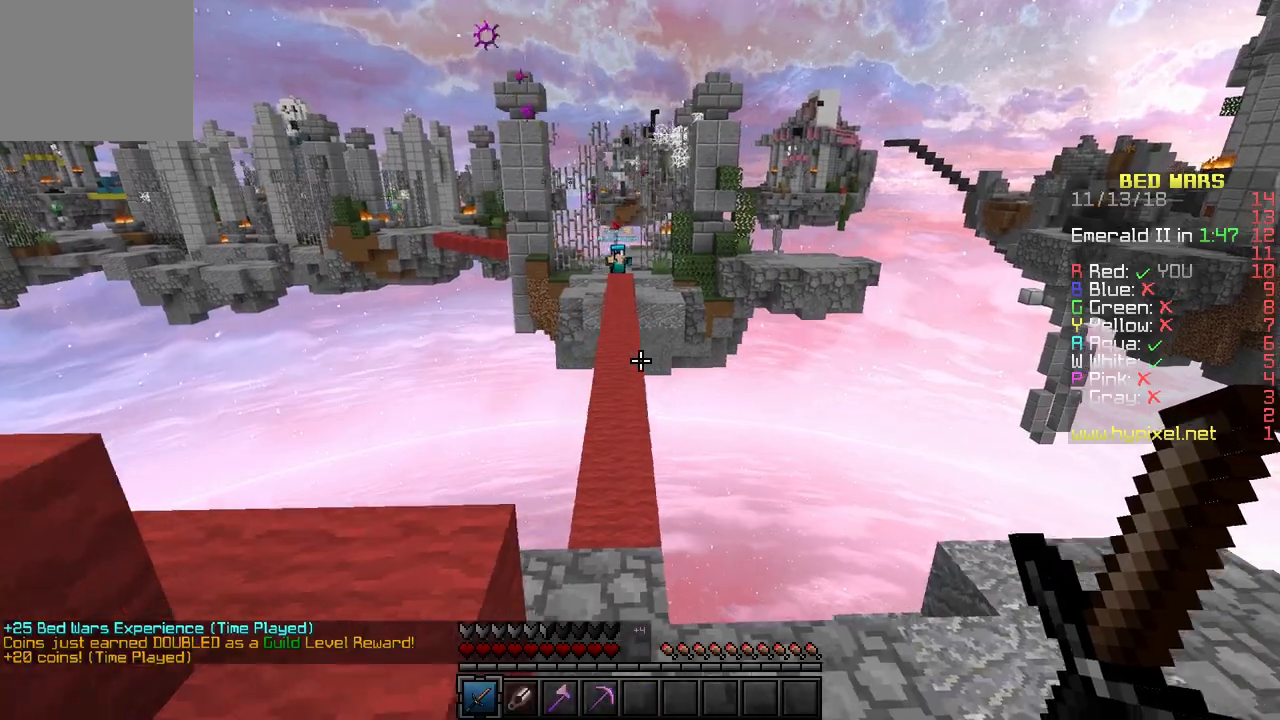
Gameplay with keyboard; each line is a JSON object with the keys held at the frame after it. "events" lists presses ("down") and releases ("up") of "a", "d", "s" and "w" between this image and that frame as [ms after this image, input, new state], when the widget could be followed in between. No other keys are recorded. Mouse input is not recorded.
{"keys": ["a"], "events": []}
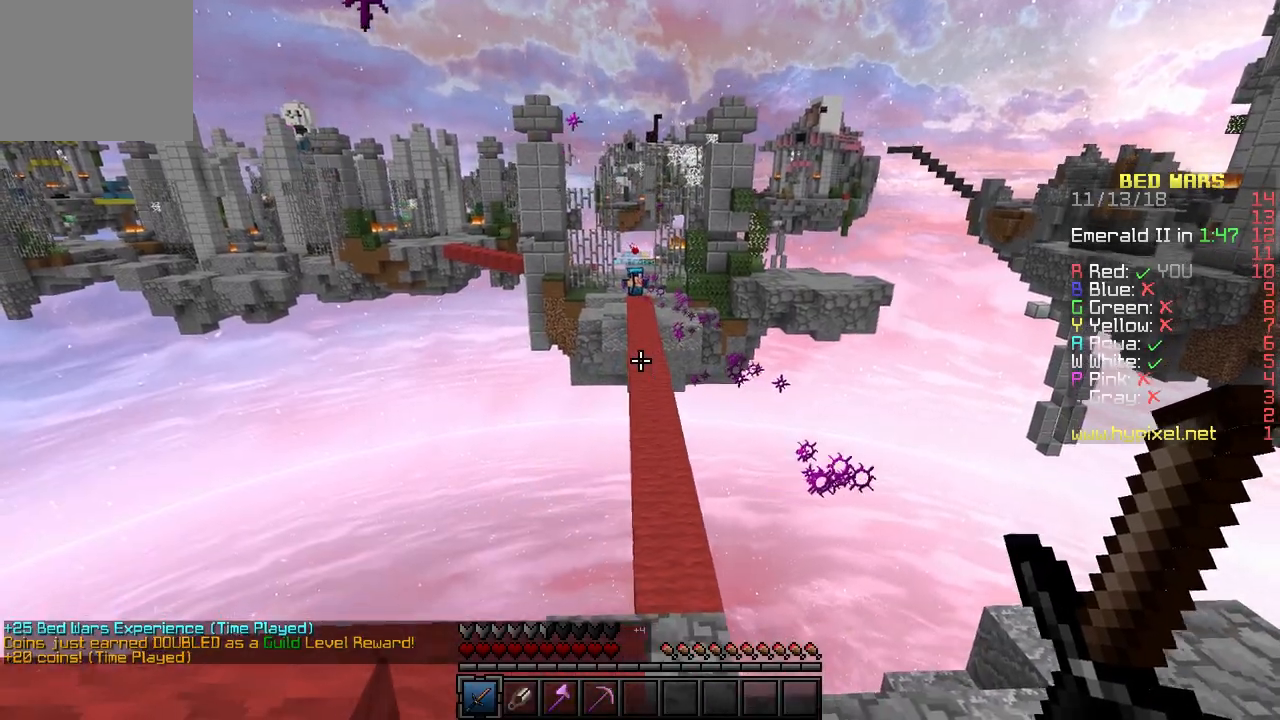
{"keys": ["d"], "events": [[383, "a", "up"], [400, "d", "down"]]}
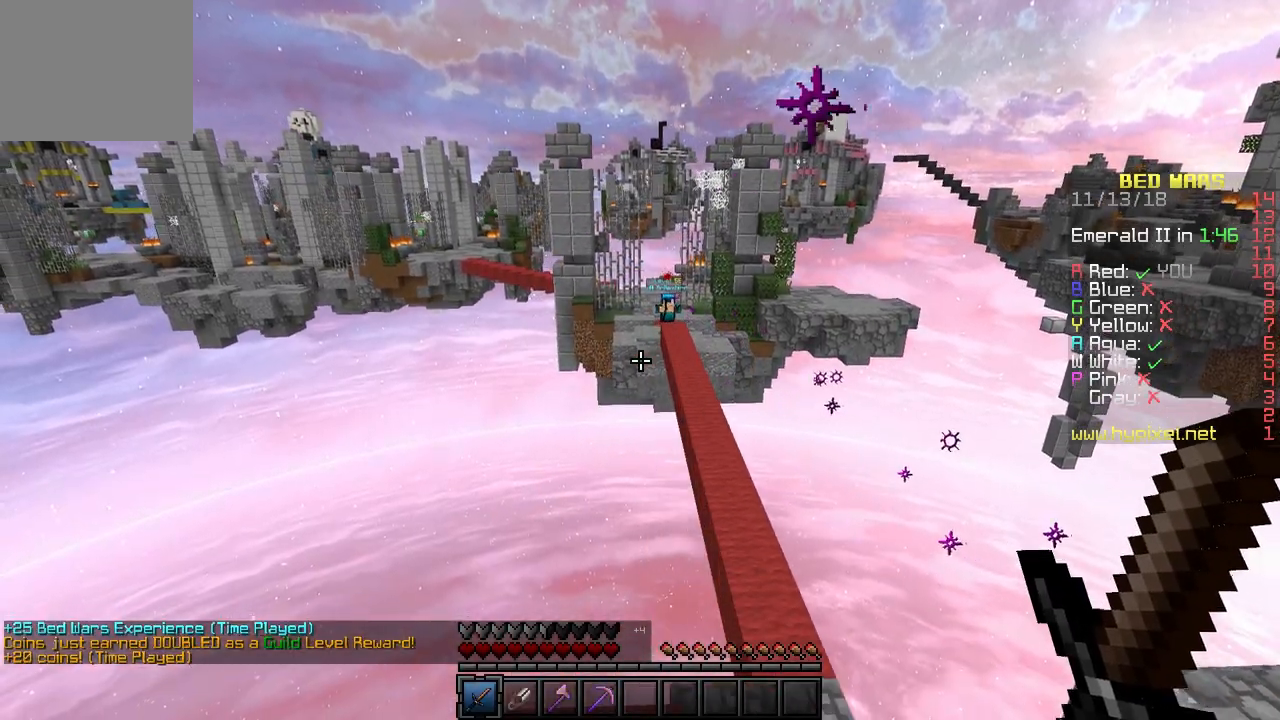
{"keys": ["d"], "events": []}
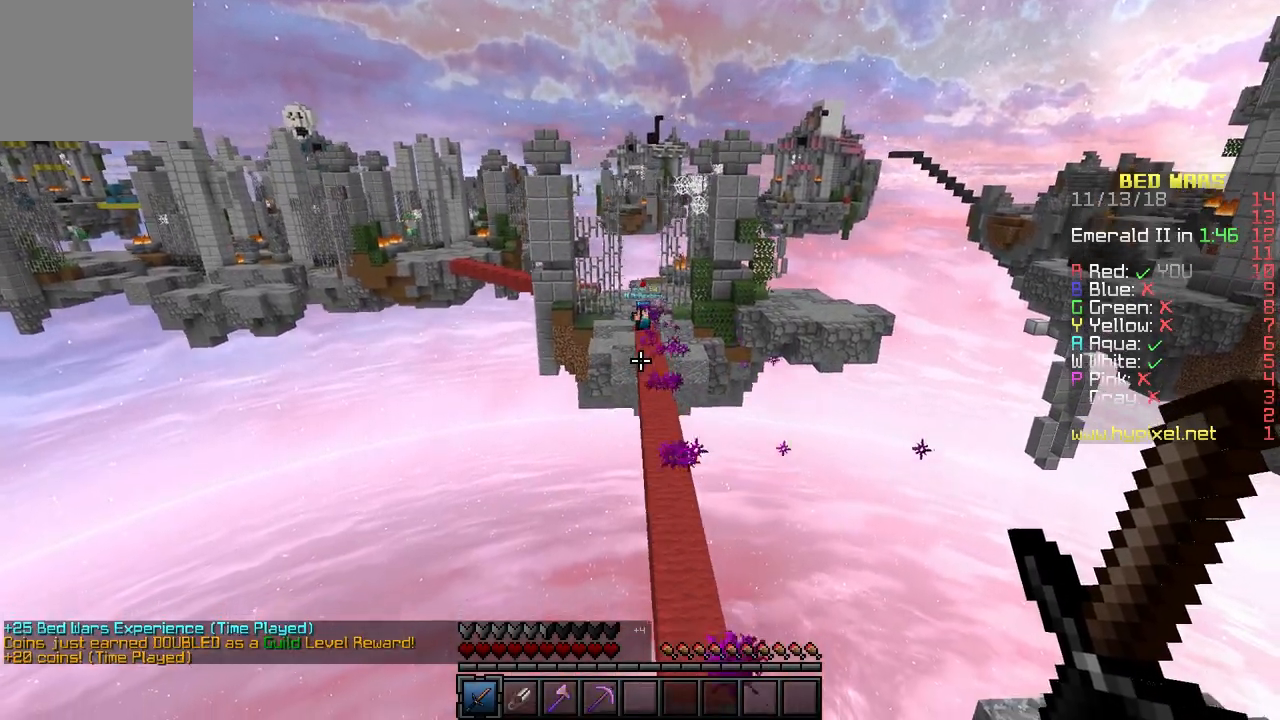
{"keys": ["d"], "events": [[150, "w", "down"], [283, "w", "up"]]}
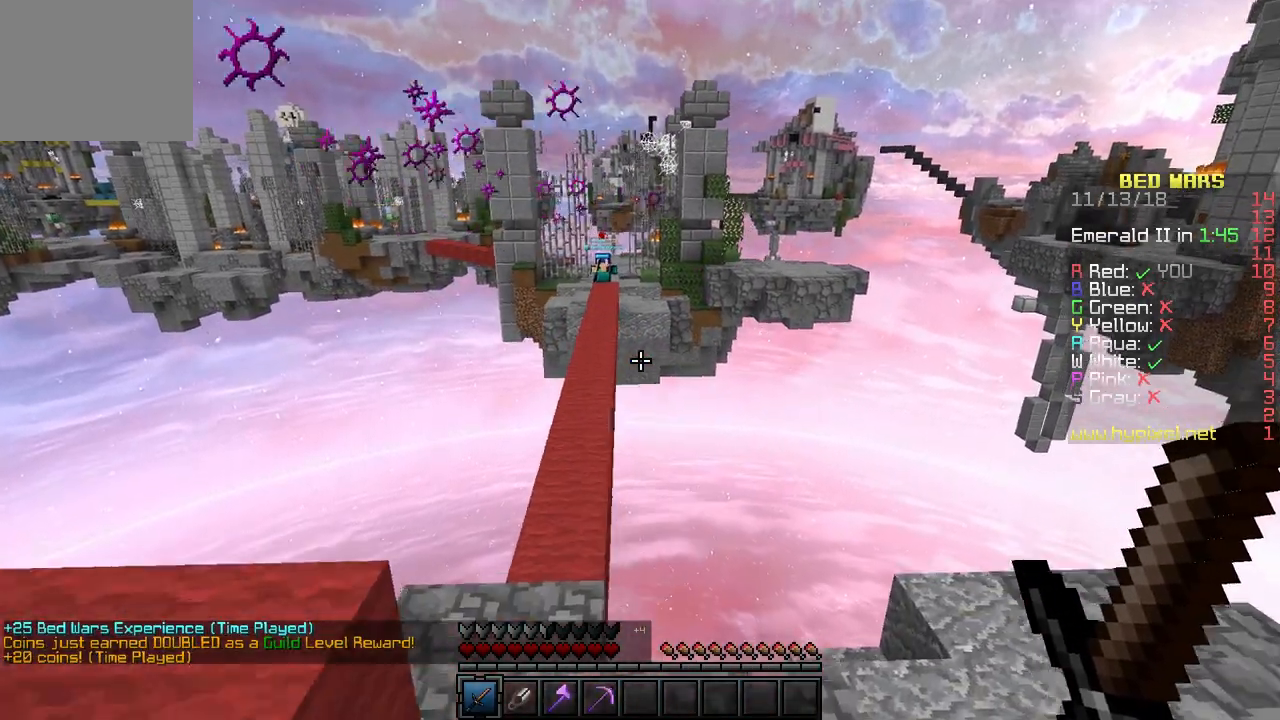
{"keys": ["d"], "events": []}
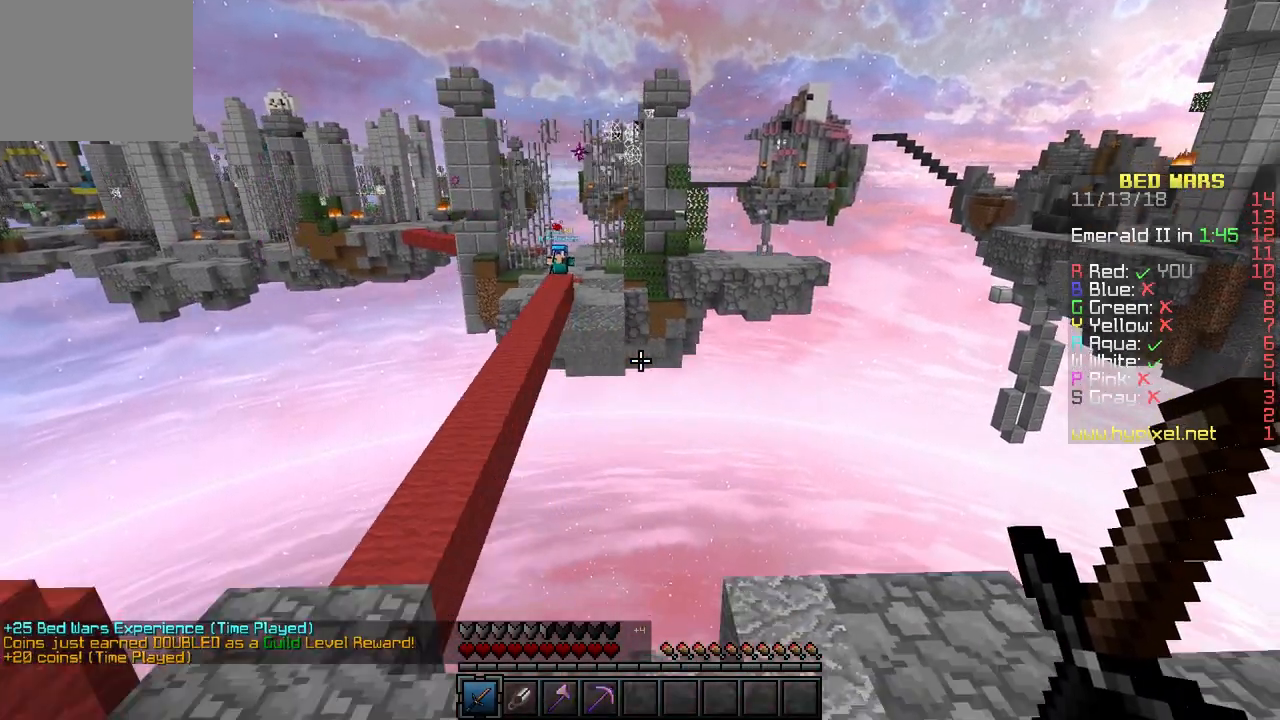
{"keys": ["a"], "events": [[33, "a", "down"], [83, "d", "up"]]}
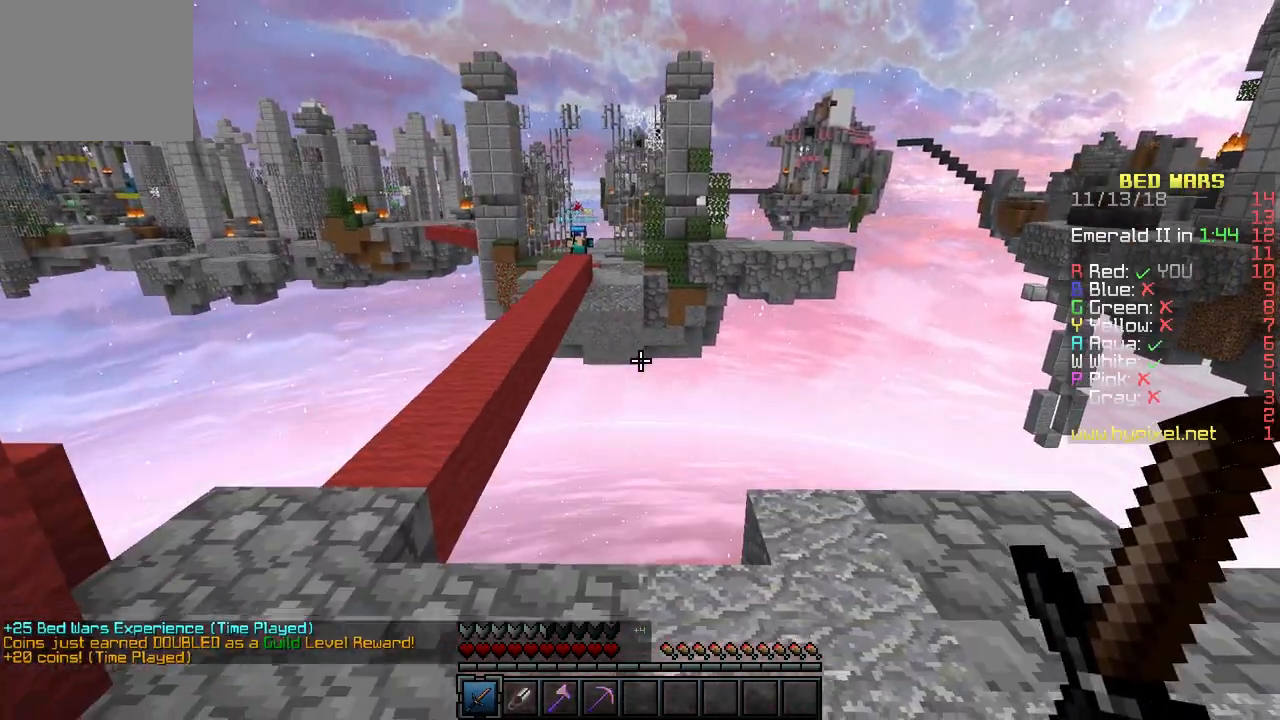
{"keys": ["a"], "events": []}
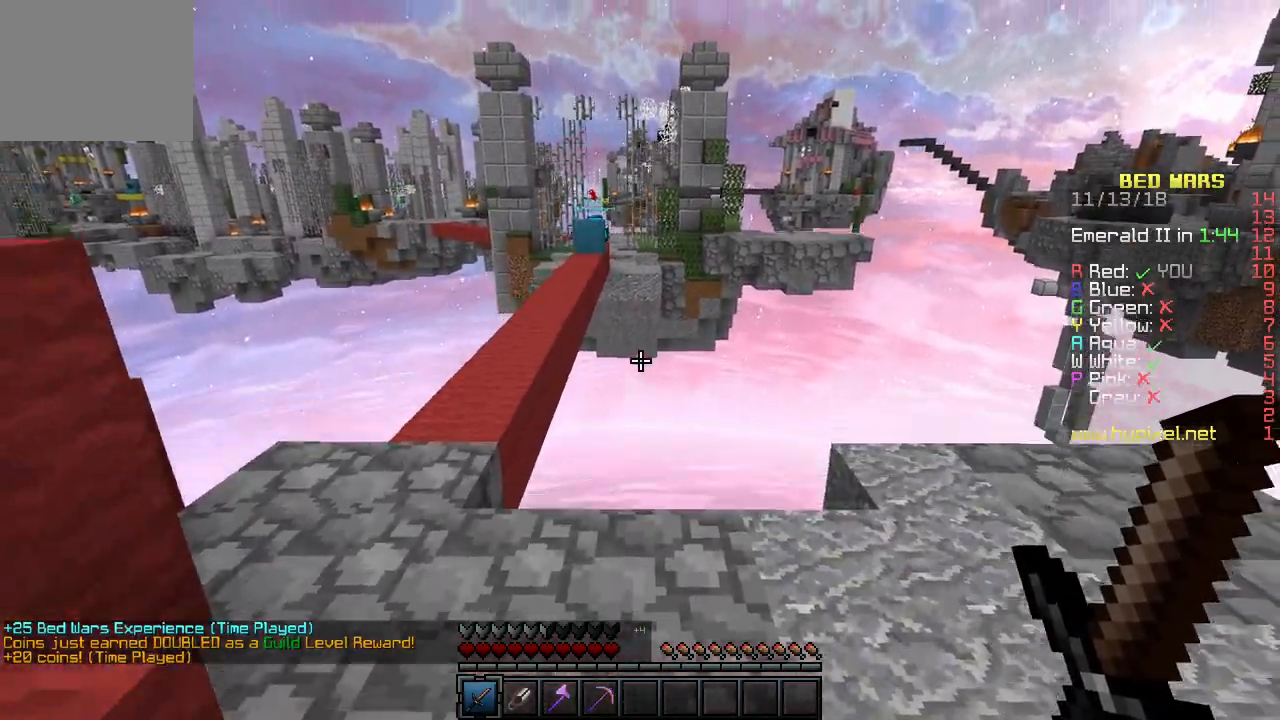
{"keys": ["a"], "events": []}
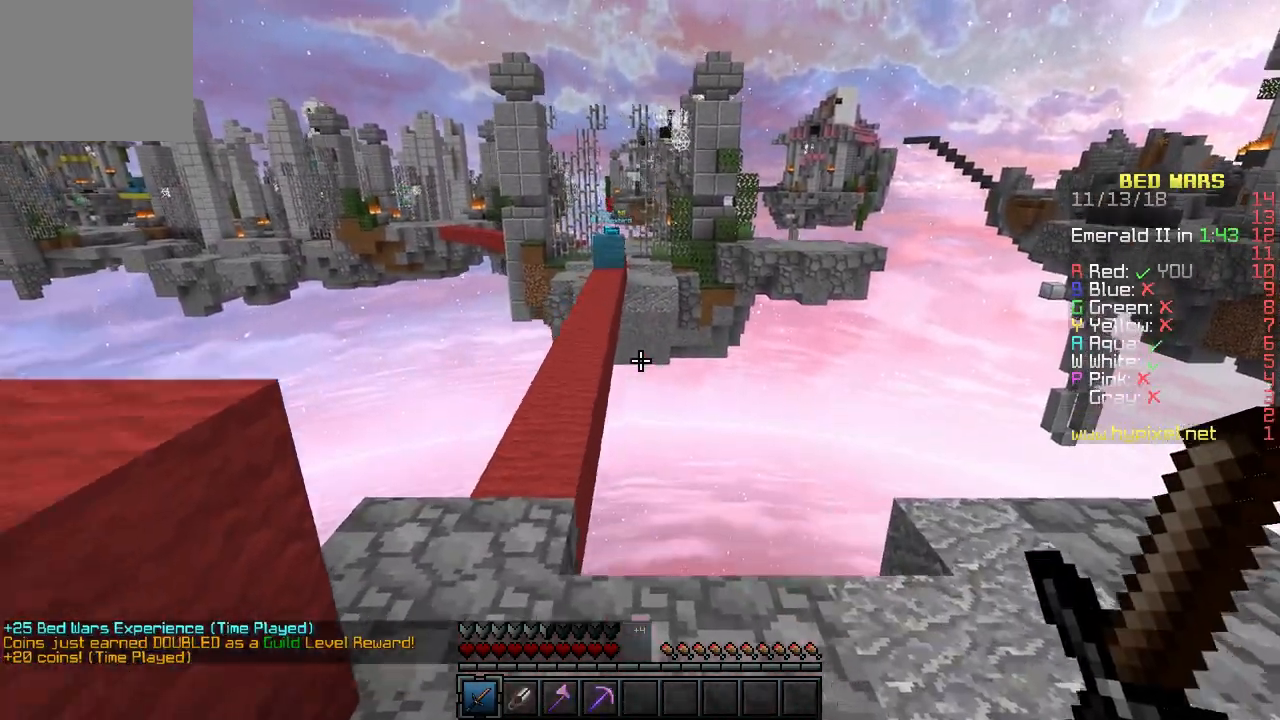
{"keys": ["a"], "events": []}
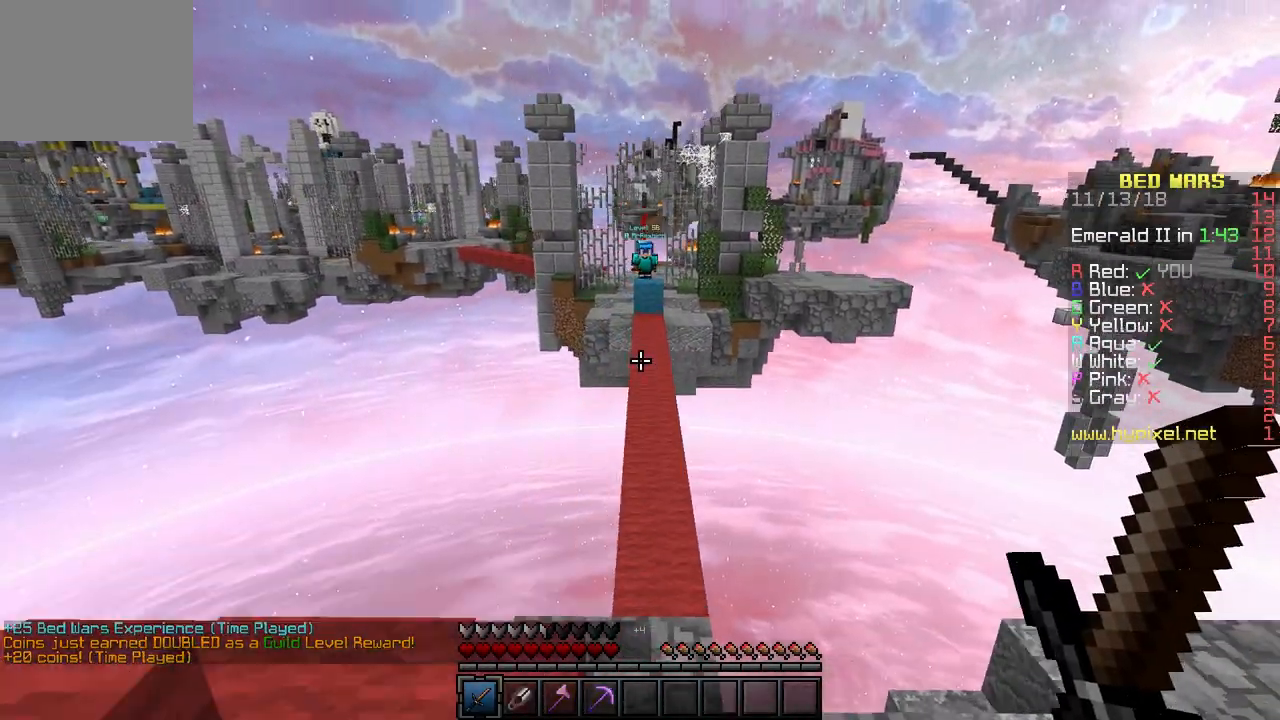
{"keys": ["a"], "events": []}
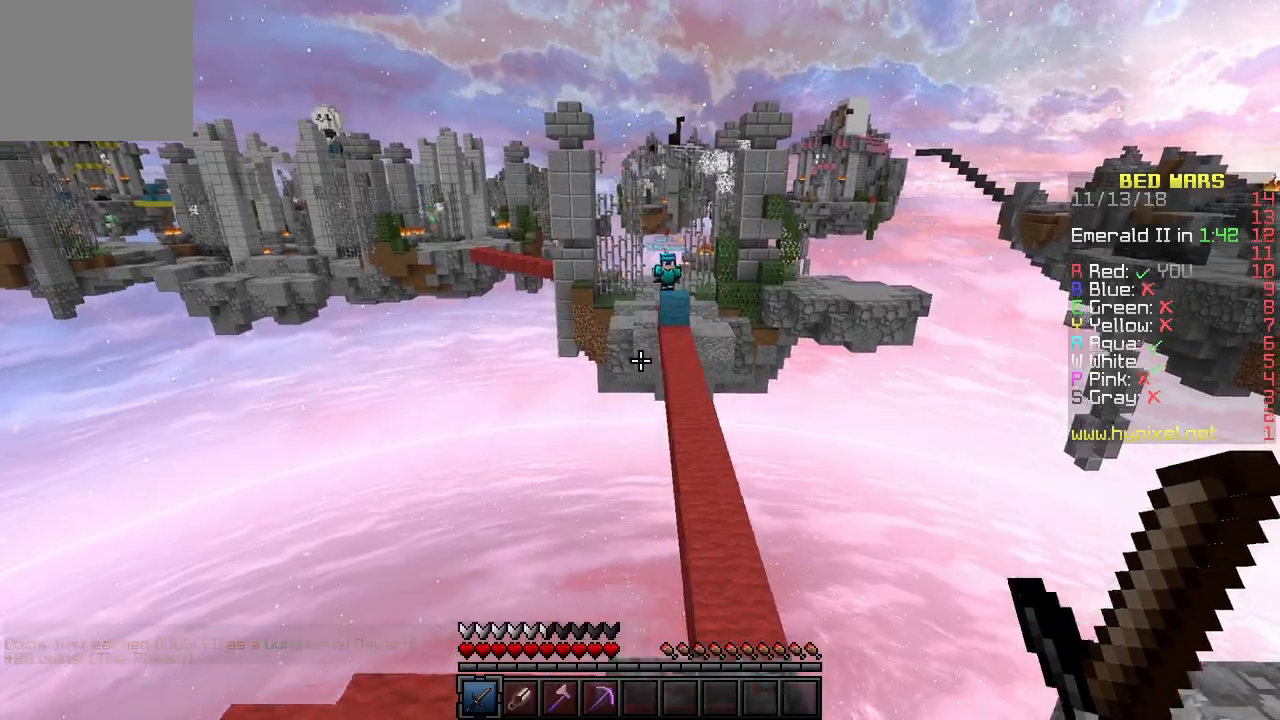
{"keys": ["d"], "events": [[133, "d", "down"], [167, "a", "up"]]}
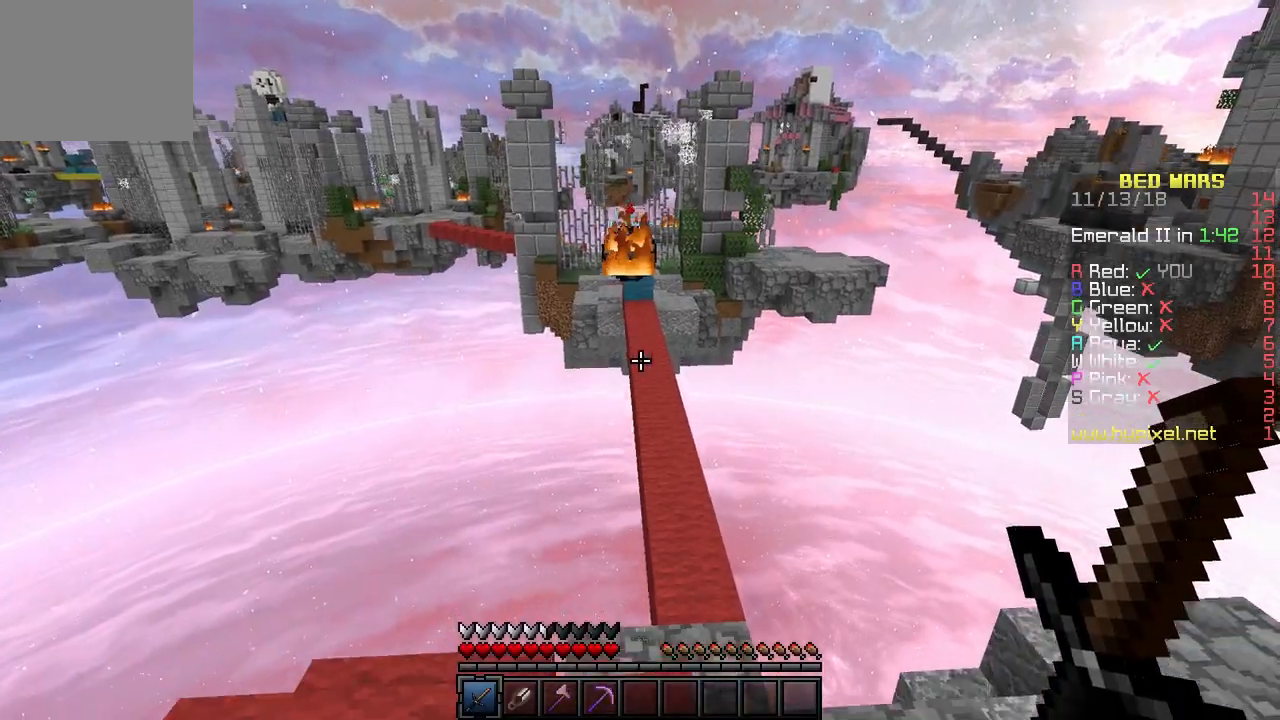
{"keys": ["a", "w"], "events": [[450, "a", "down"], [483, "w", "down"], [500, "d", "up"]]}
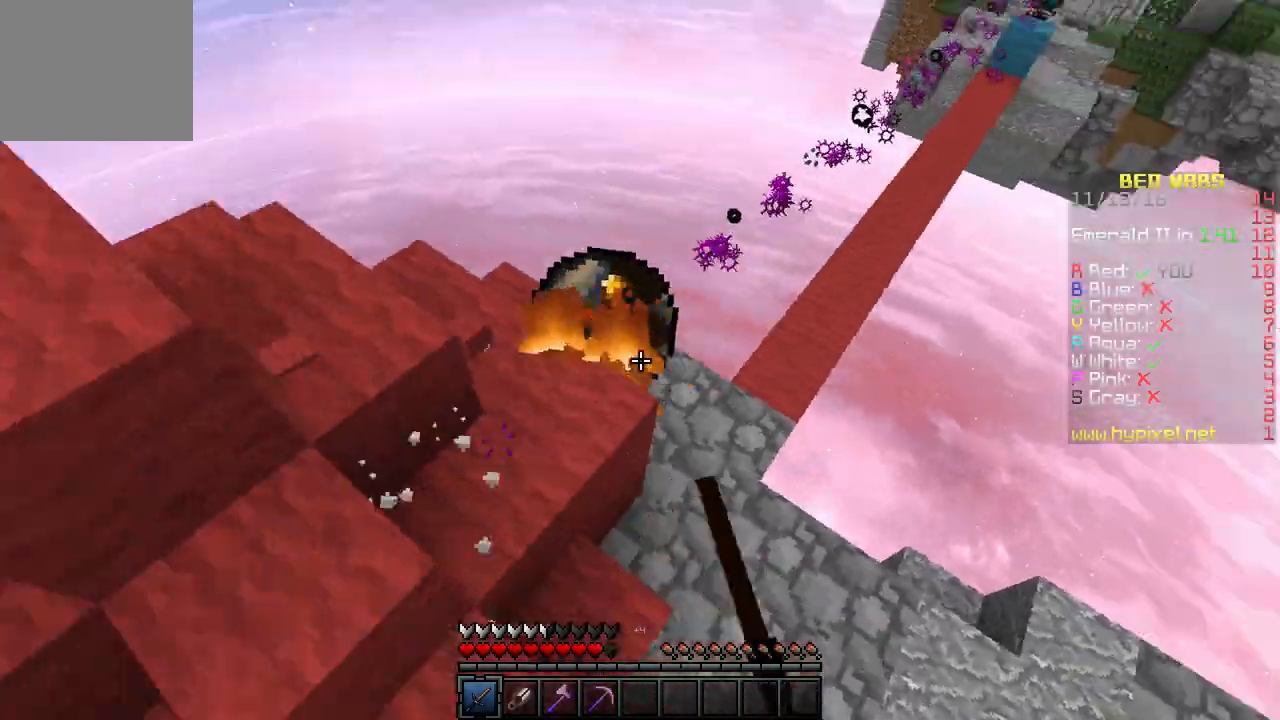
{"keys": ["w"], "events": [[300, "a", "up"], [383, "d", "down"], [450, "d", "up"]]}
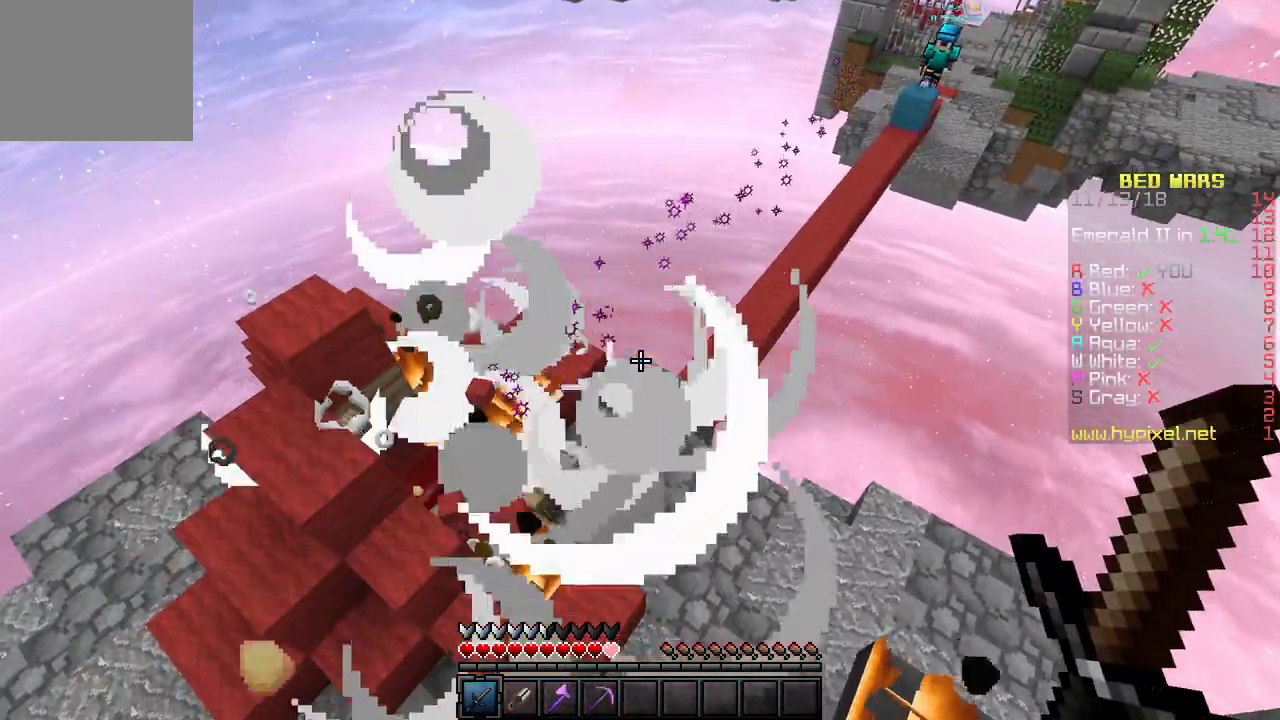
{"keys": ["d", "w"], "events": [[217, "a", "down"], [333, "a", "up"], [467, "d", "down"]]}
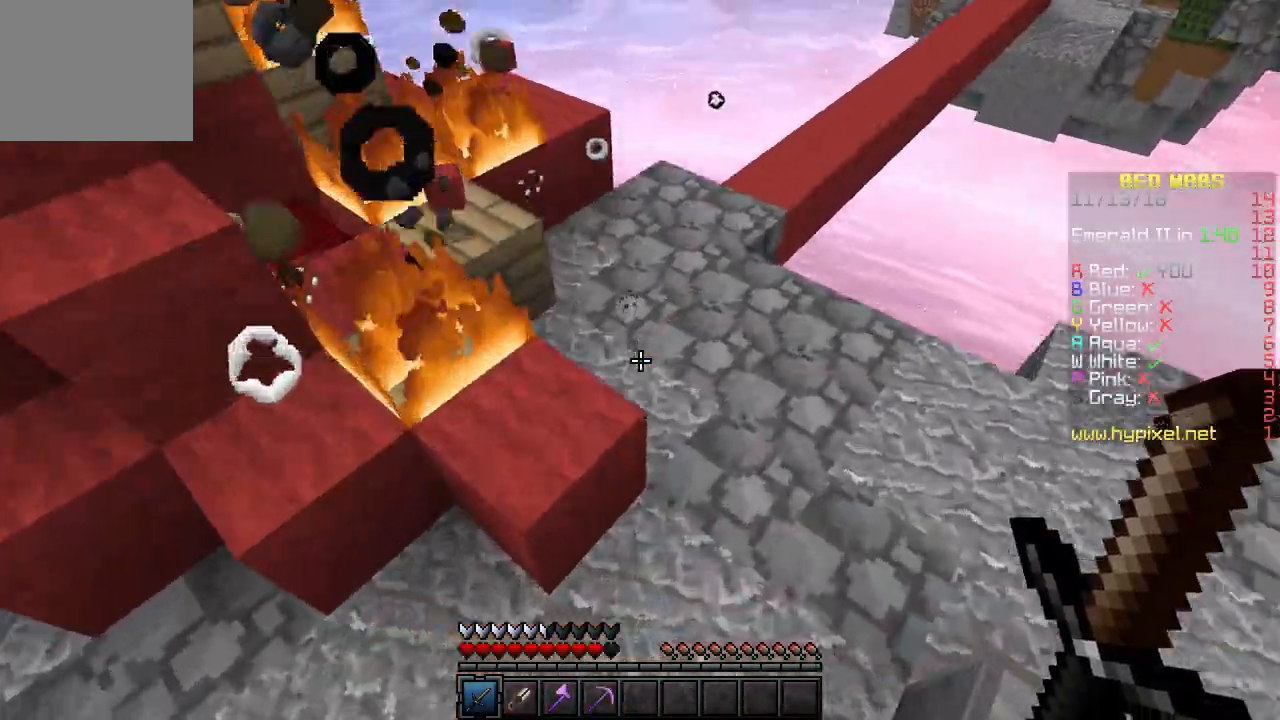
{"keys": ["a", "w"], "events": [[167, "d", "up"], [283, "a", "down"]]}
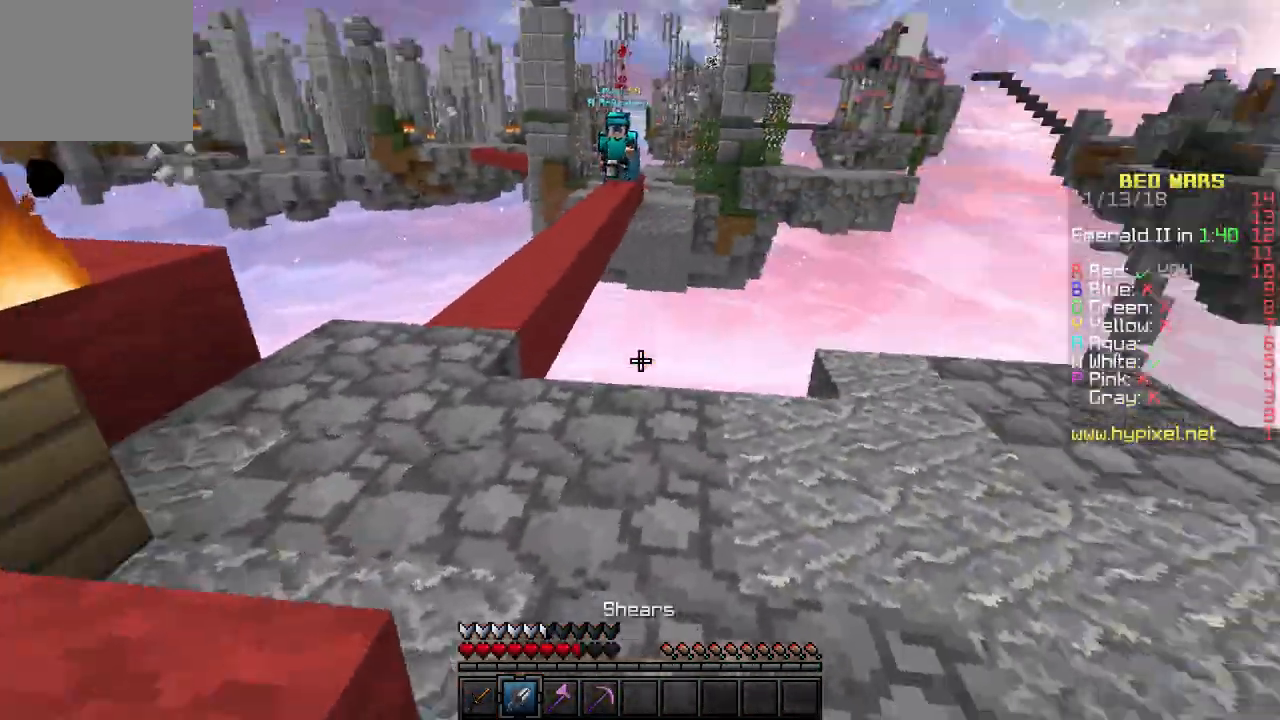
{"keys": ["a", "w"], "events": [[150, "a", "up"], [433, "a", "down"]]}
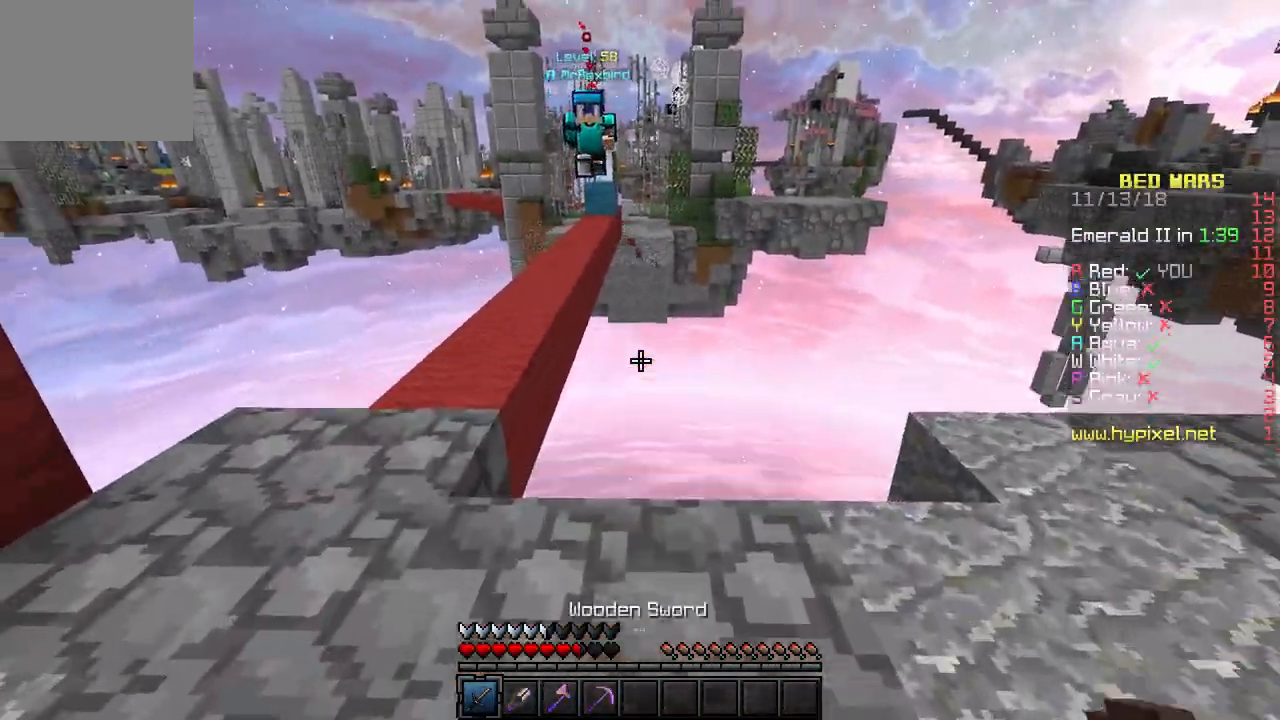
{"keys": ["a", "w"], "events": []}
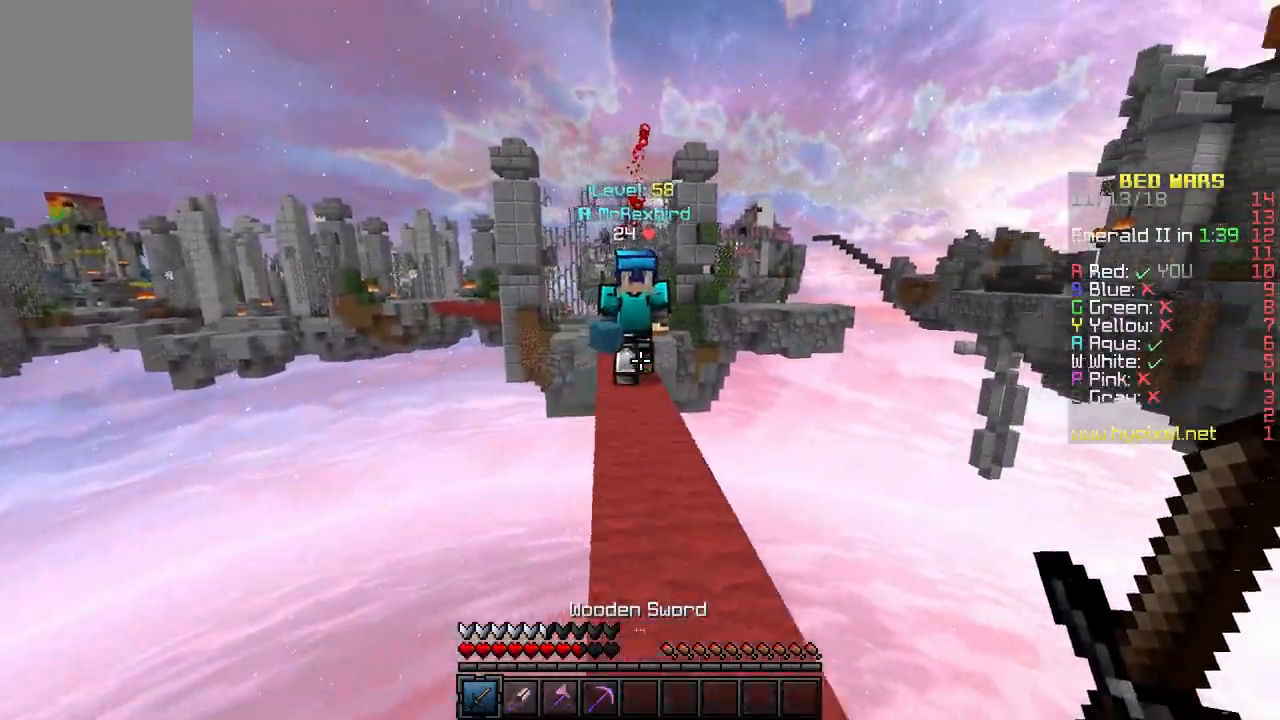
{"keys": ["w"], "events": [[50, "a", "up"]]}
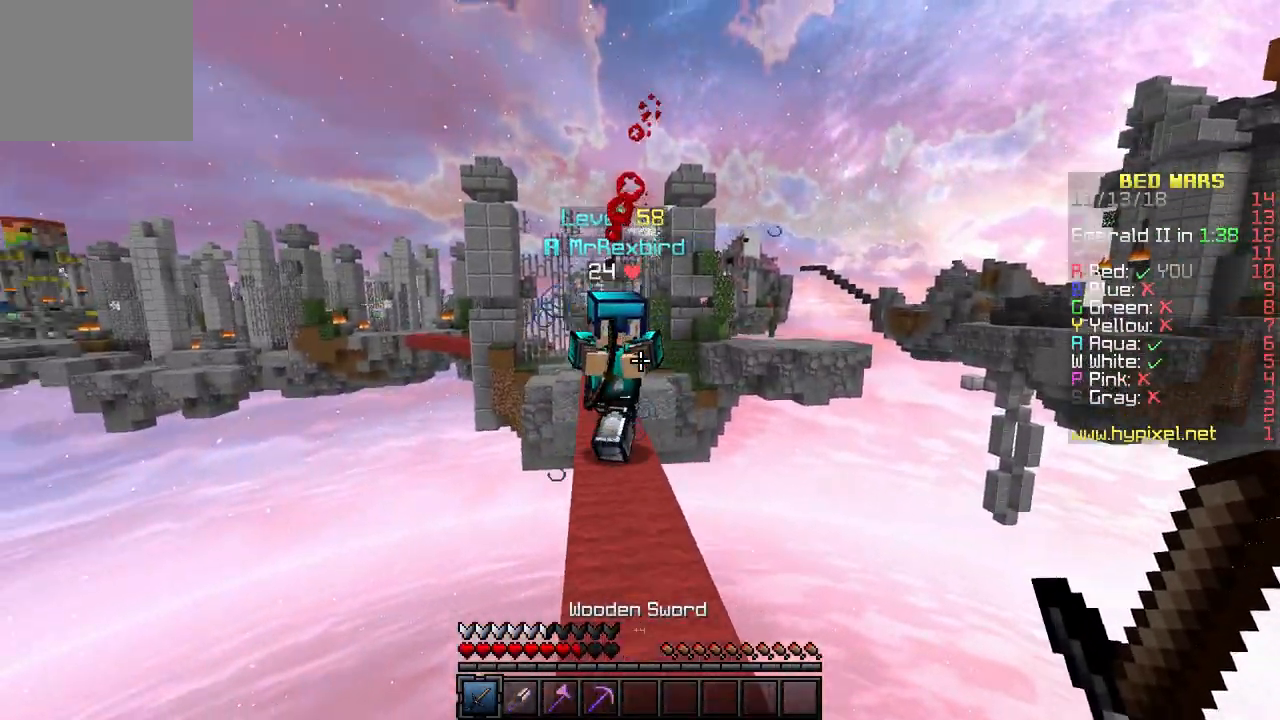
{"keys": ["a", "w"], "events": [[417, "a", "down"]]}
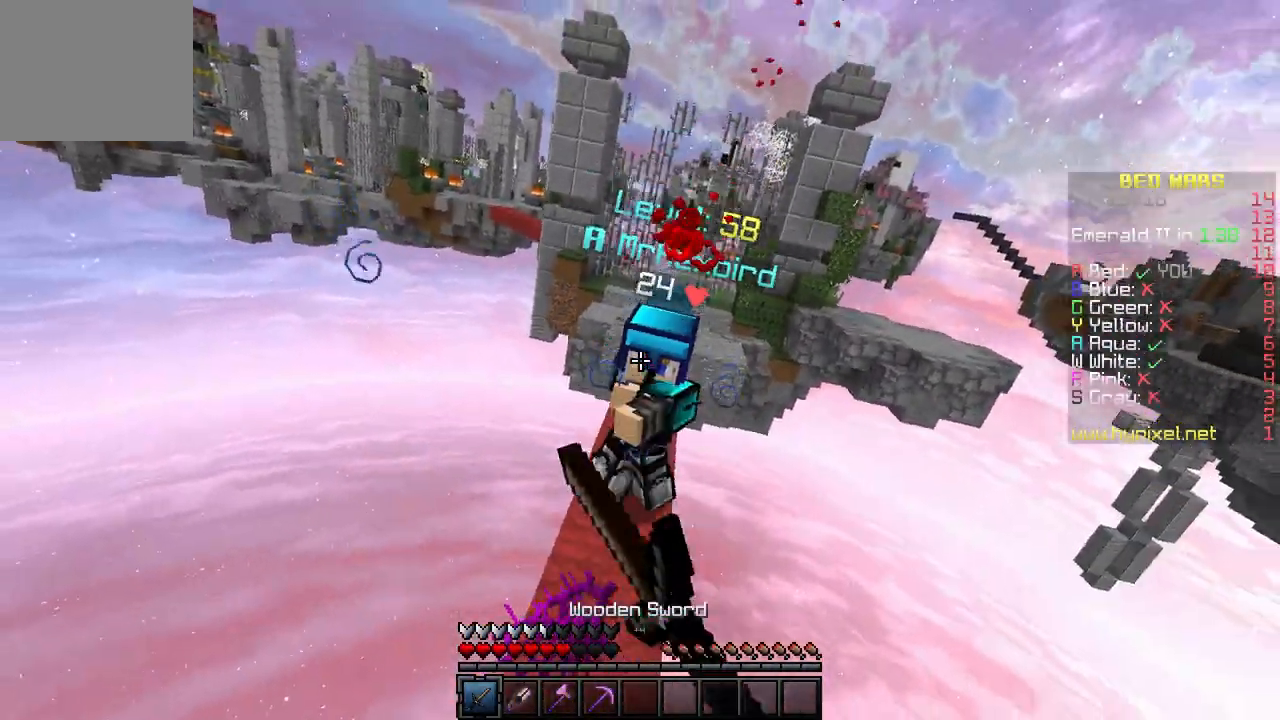
{"keys": ["w"], "events": [[17, "a", "up"]]}
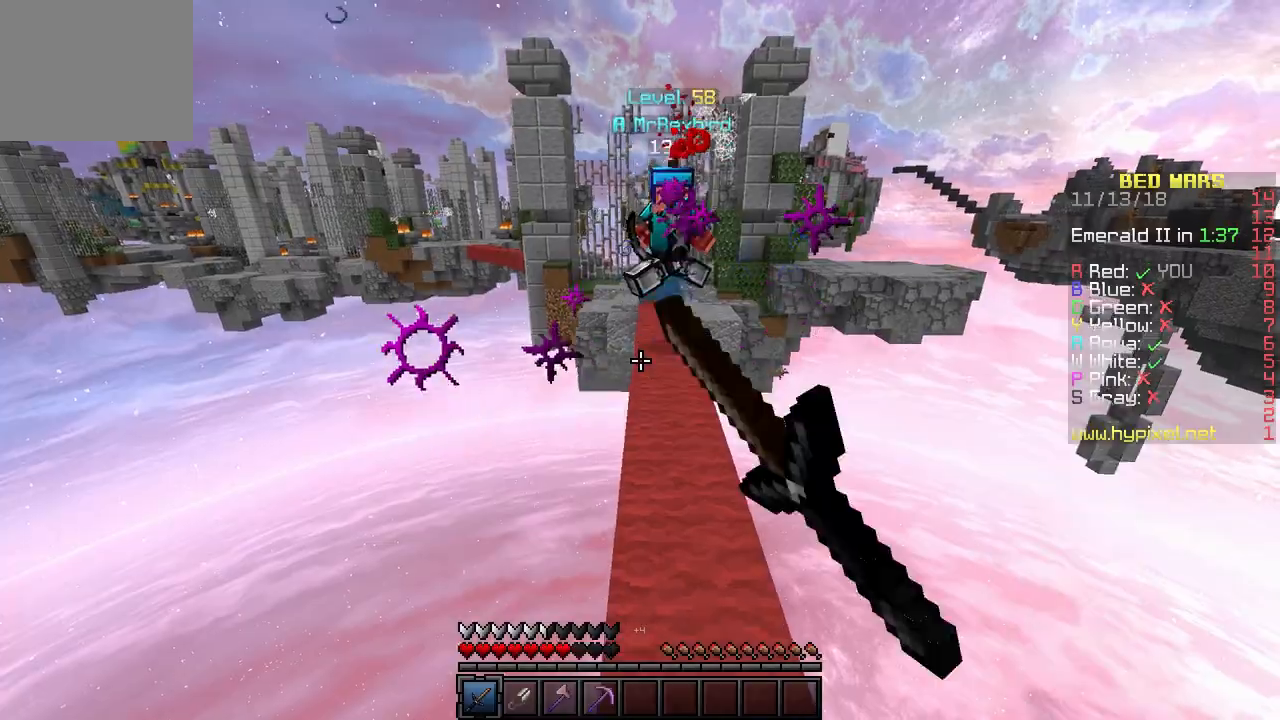
{"keys": ["d", "w"], "events": [[467, "d", "down"]]}
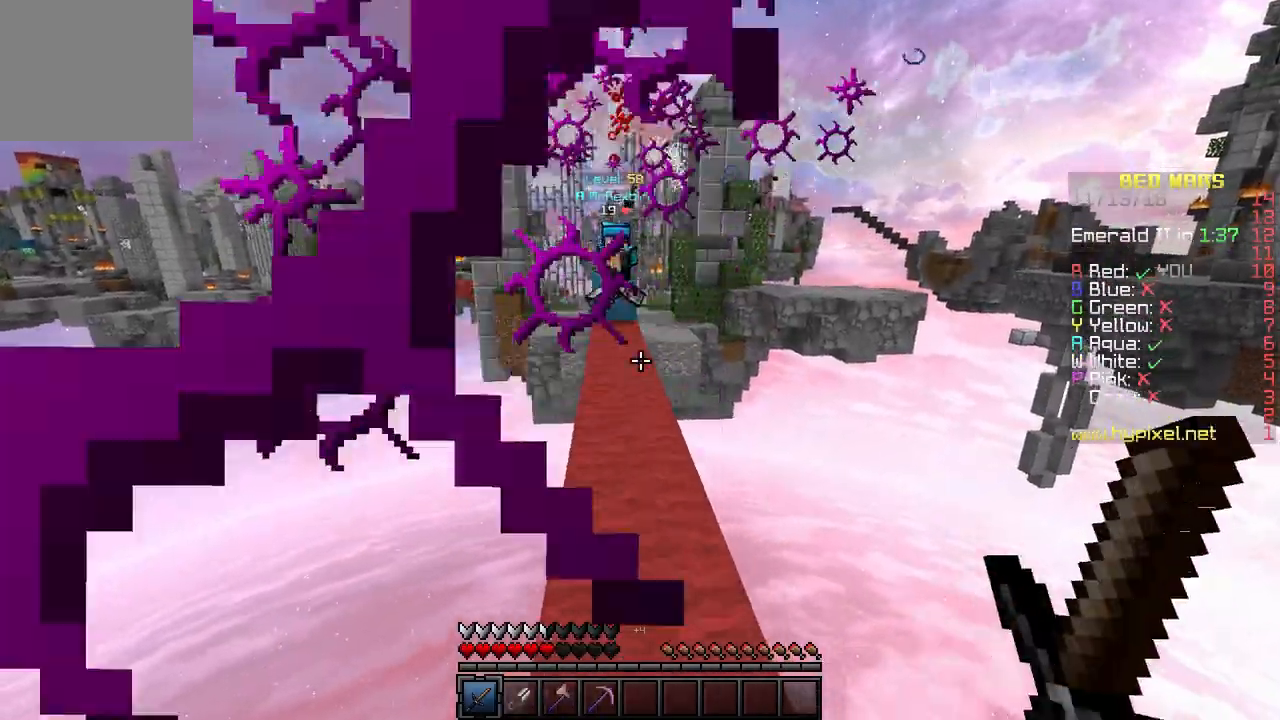
{"keys": ["s"], "events": [[33, "w", "up"], [100, "d", "up"], [133, "s", "down"]]}
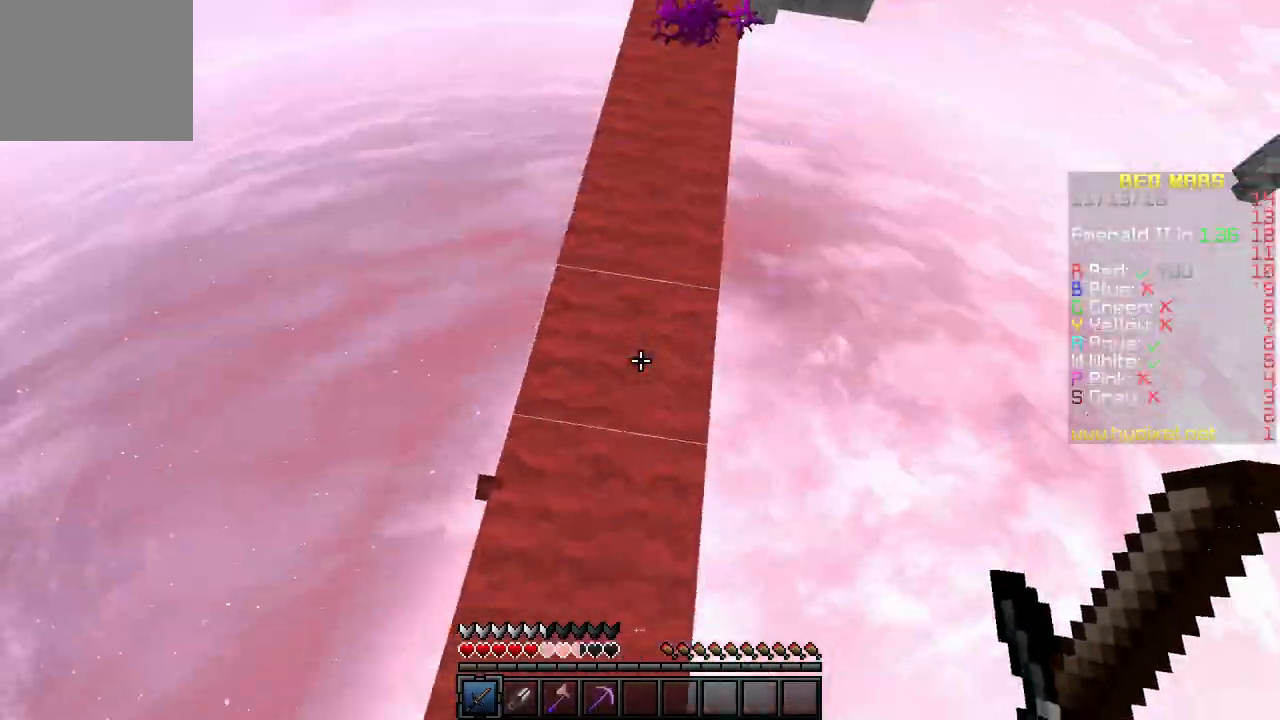
{"keys": [], "events": [[467, "s", "up"]]}
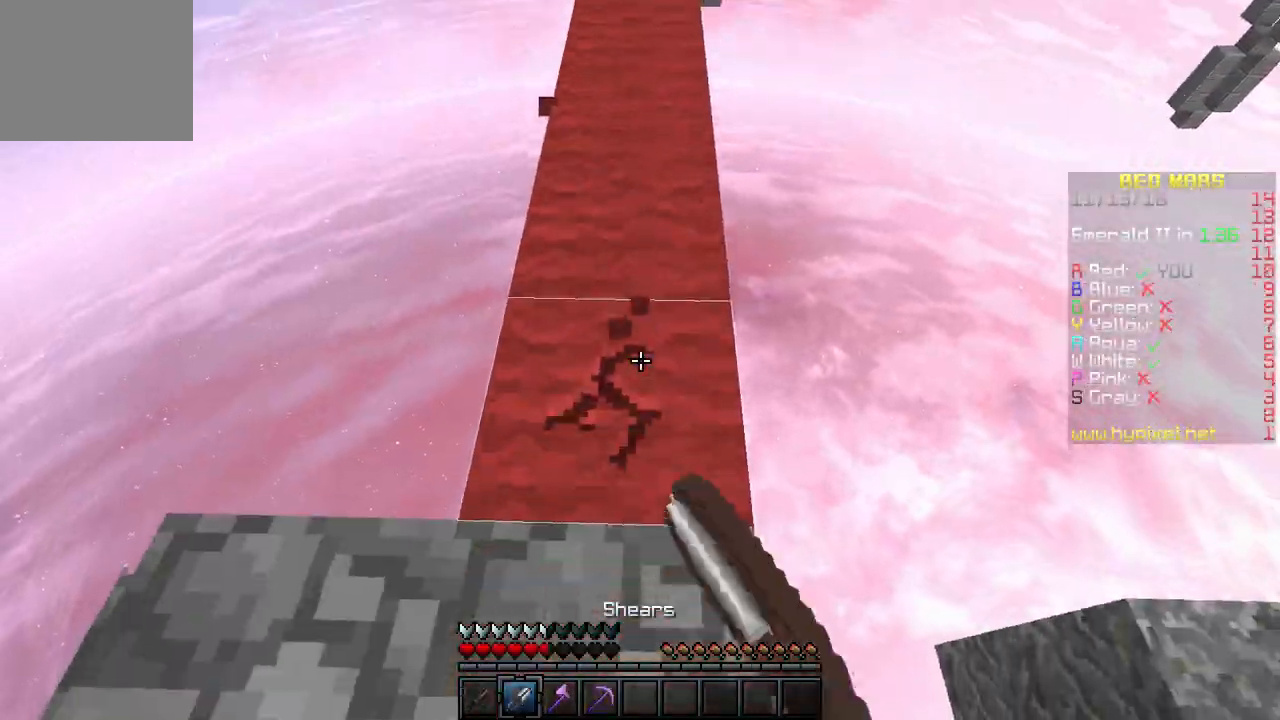
{"keys": ["w"], "events": [[400, "w", "down"]]}
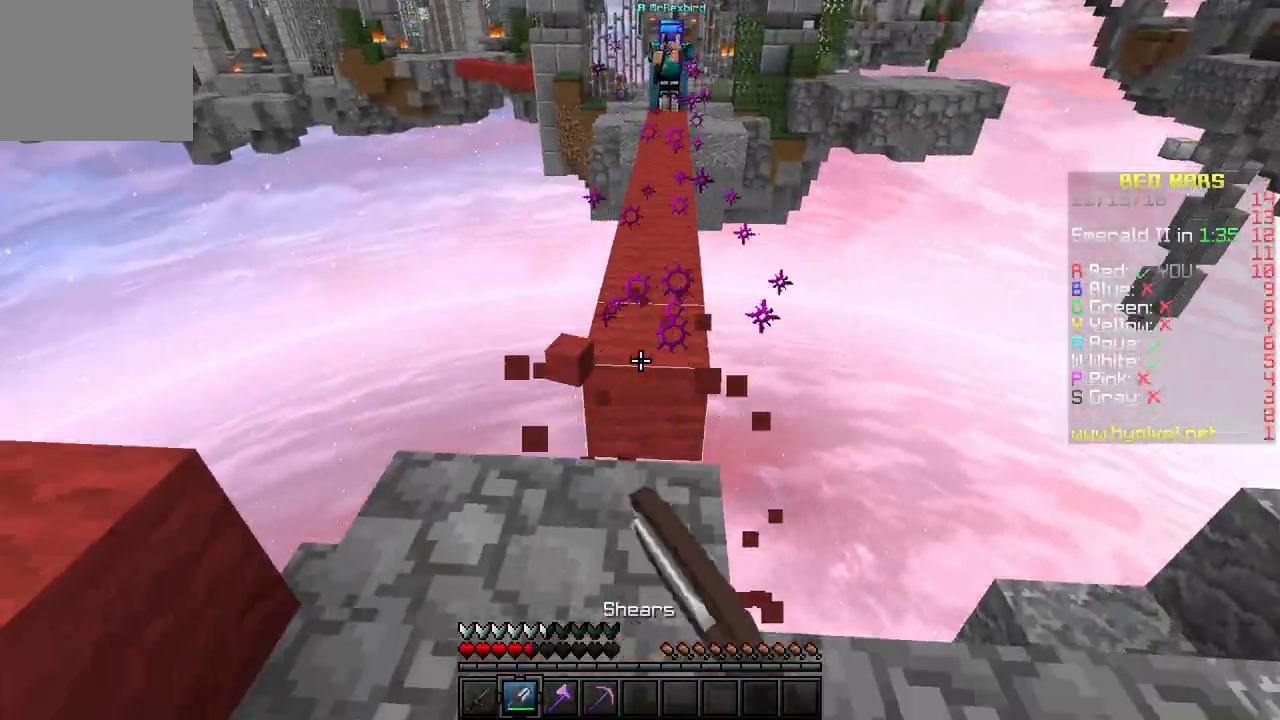
{"keys": ["d", "w"], "events": [[400, "d", "down"]]}
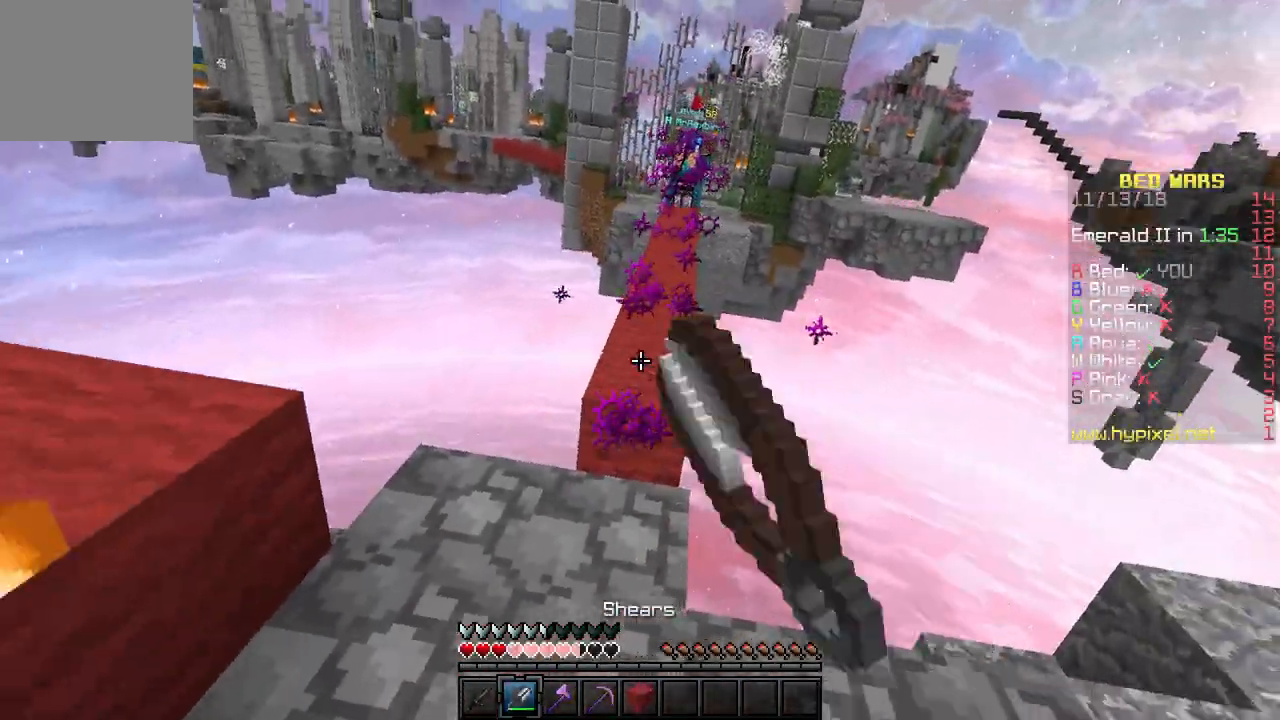
{"keys": ["d", "w"], "events": []}
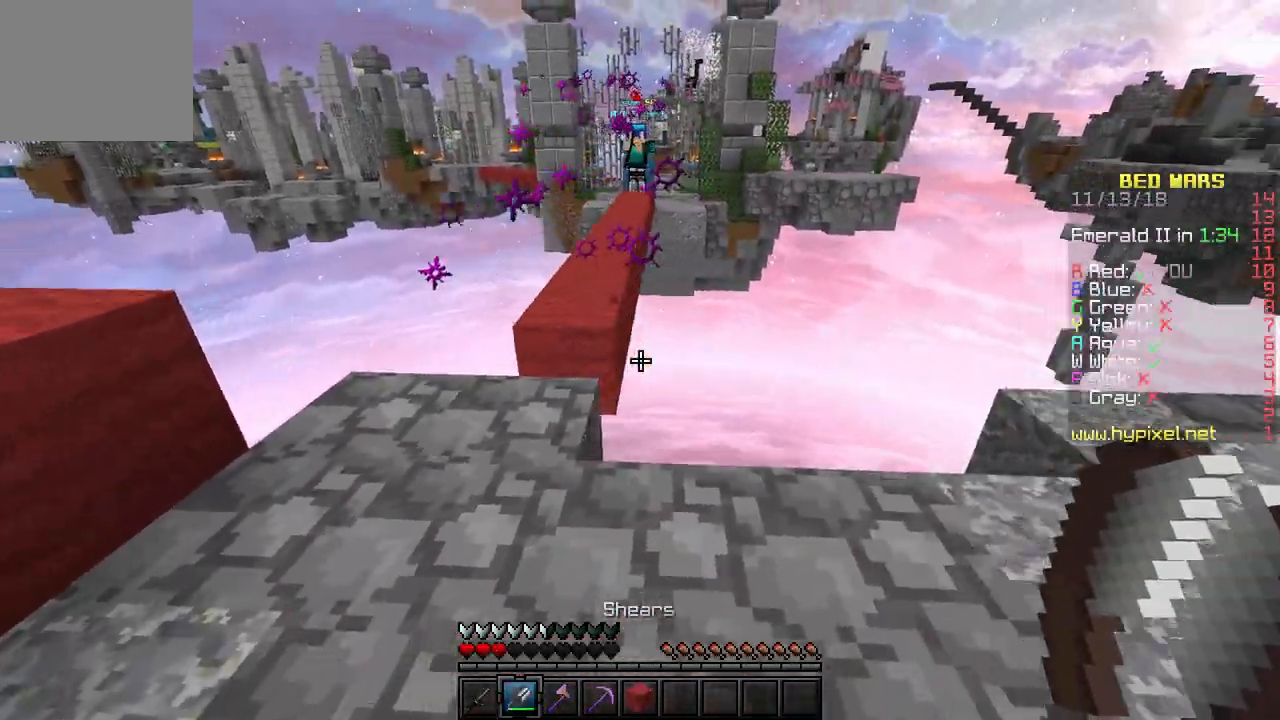
{"keys": ["a", "w"], "events": [[283, "a", "down"], [317, "d", "up"]]}
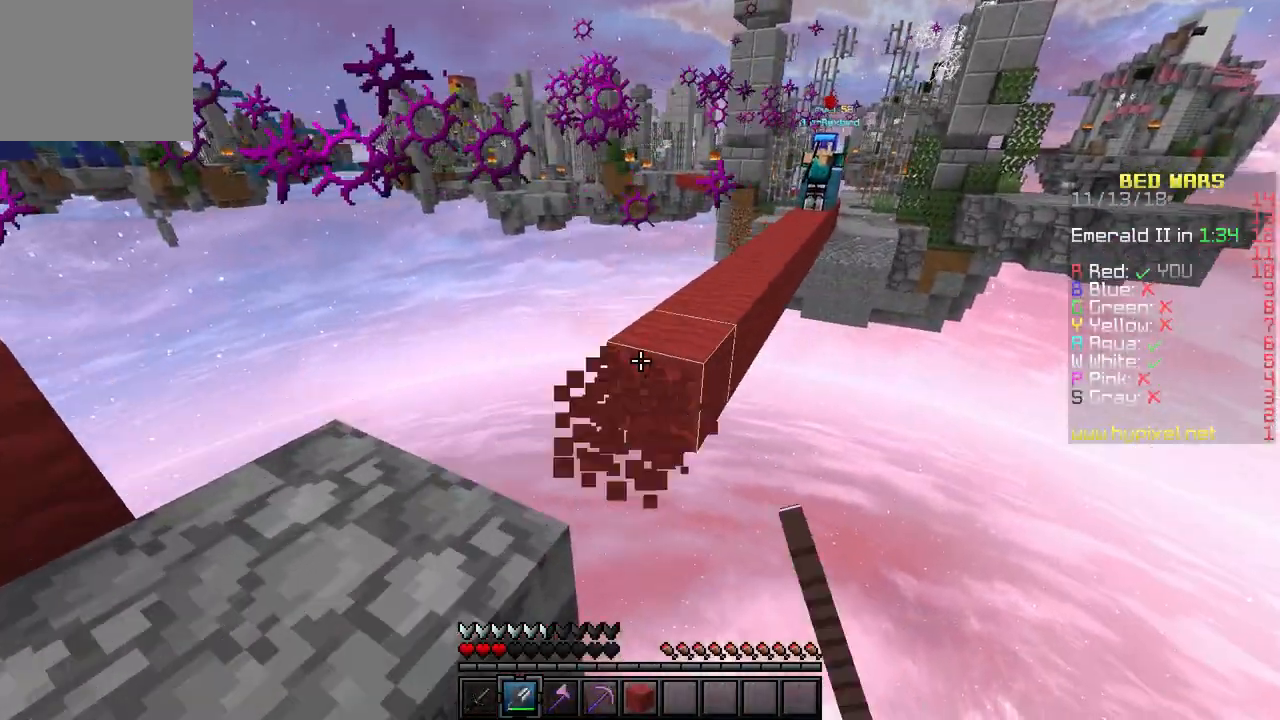
{"keys": ["a", "s"], "events": [[267, "w", "up"], [467, "s", "down"]]}
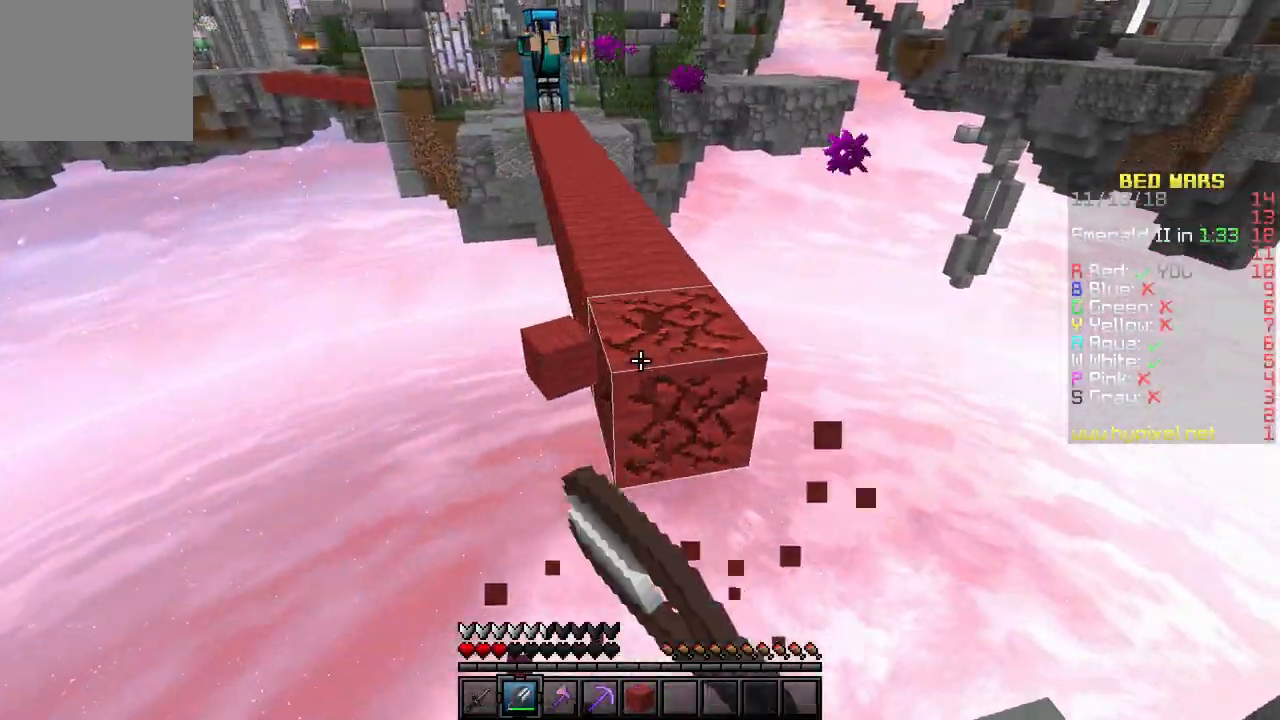
{"keys": ["w"], "events": [[17, "a", "up"], [67, "d", "down"], [100, "s", "up"], [383, "w", "down"], [467, "d", "up"]]}
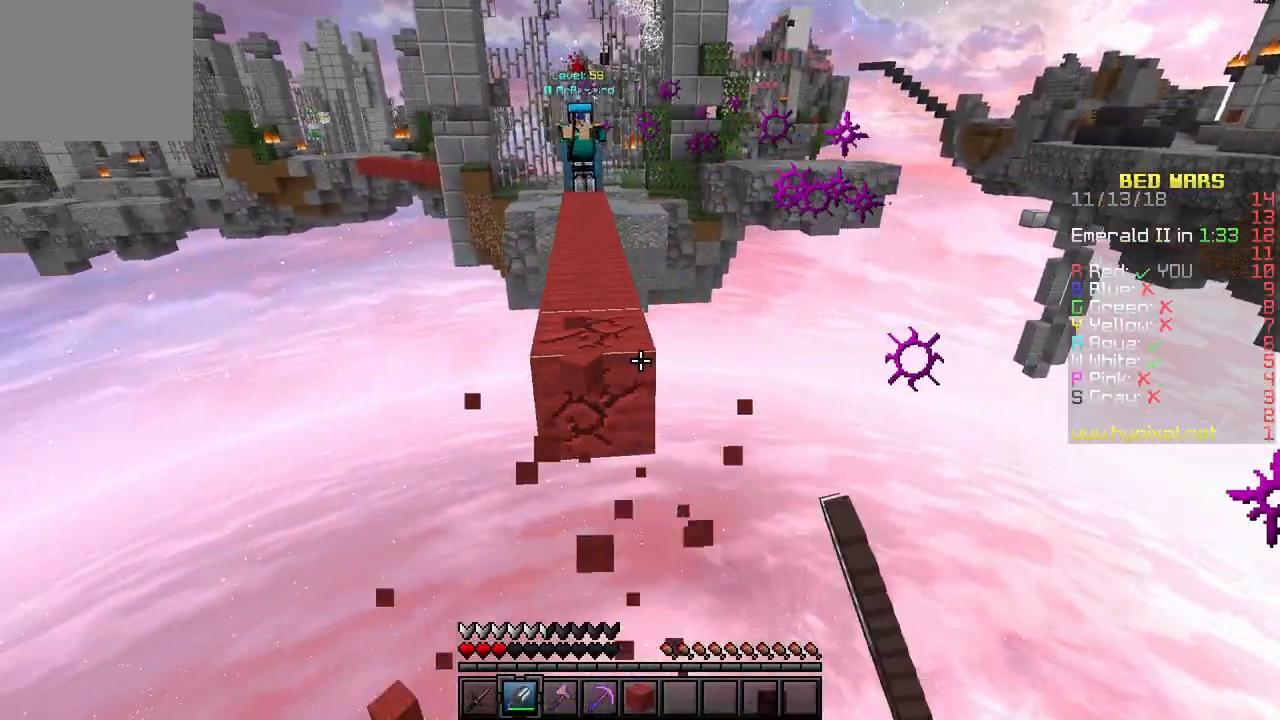
{"keys": ["d", "w"], "events": [[50, "d", "down"], [167, "w", "up"], [183, "d", "up"], [267, "w", "down"], [367, "d", "down"]]}